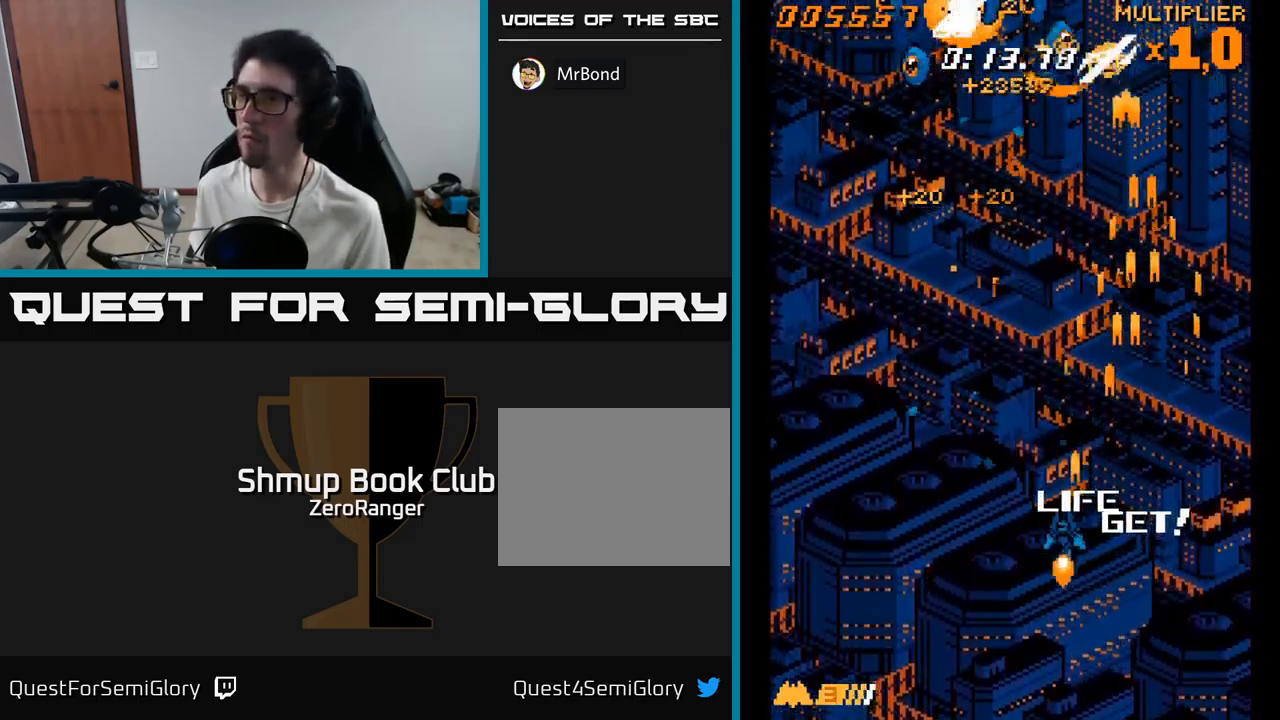
Gameplay with a controller (Xbox layout); each line is a JSON object with the inputs held at the frame after it. "events" lists button and stick changes between this image and that frame as [ms after this image, input, new state], when the widget could be followed in between. Not read: left_stick.
{"buttons": ["A", "DPAD_UP", "DPAD_LEFT"], "right_stick": "center", "events": []}
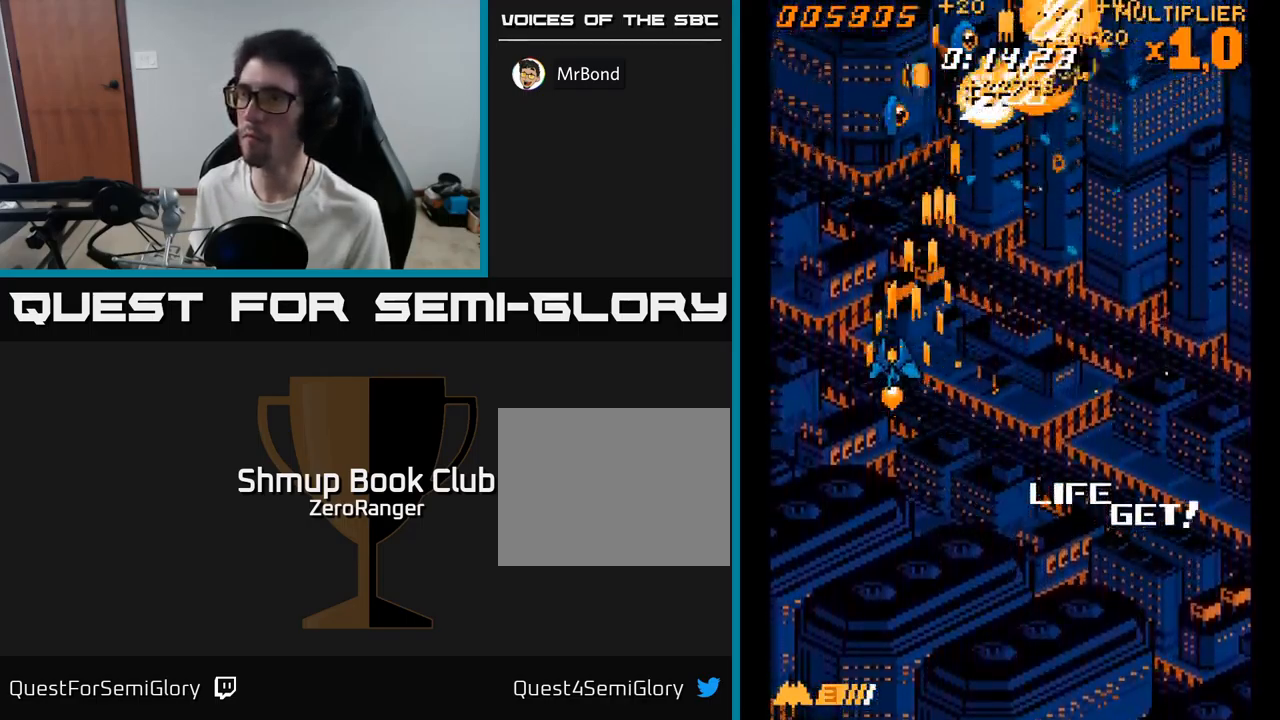
{"buttons": ["A", "DPAD_RIGHT"], "right_stick": "center", "events": [[84, "DPAD_UP", "up"], [100, "DPAD_LEFT", "up"], [117, "DPAD_RIGHT", "down"]]}
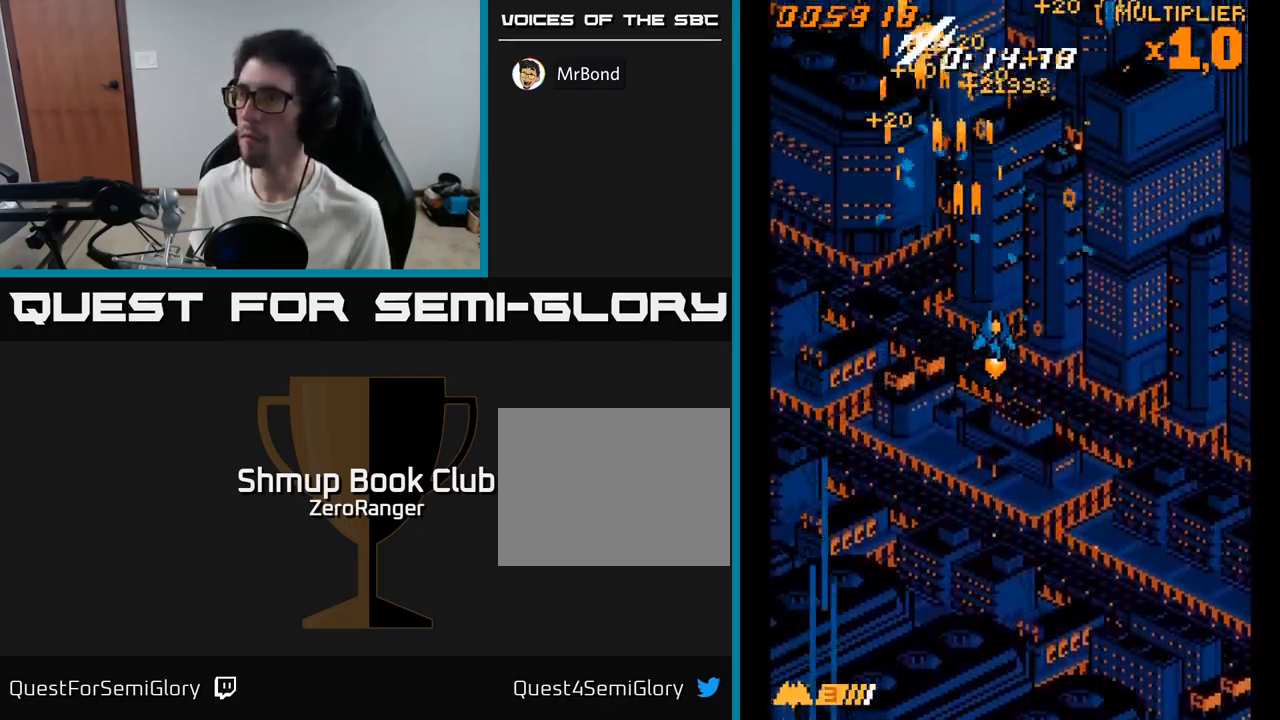
{"buttons": ["A", "DPAD_DOWN", "DPAD_LEFT"], "right_stick": "center", "events": [[267, "DPAD_DOWN", "down"], [350, "DPAD_RIGHT", "up"], [467, "DPAD_LEFT", "down"]]}
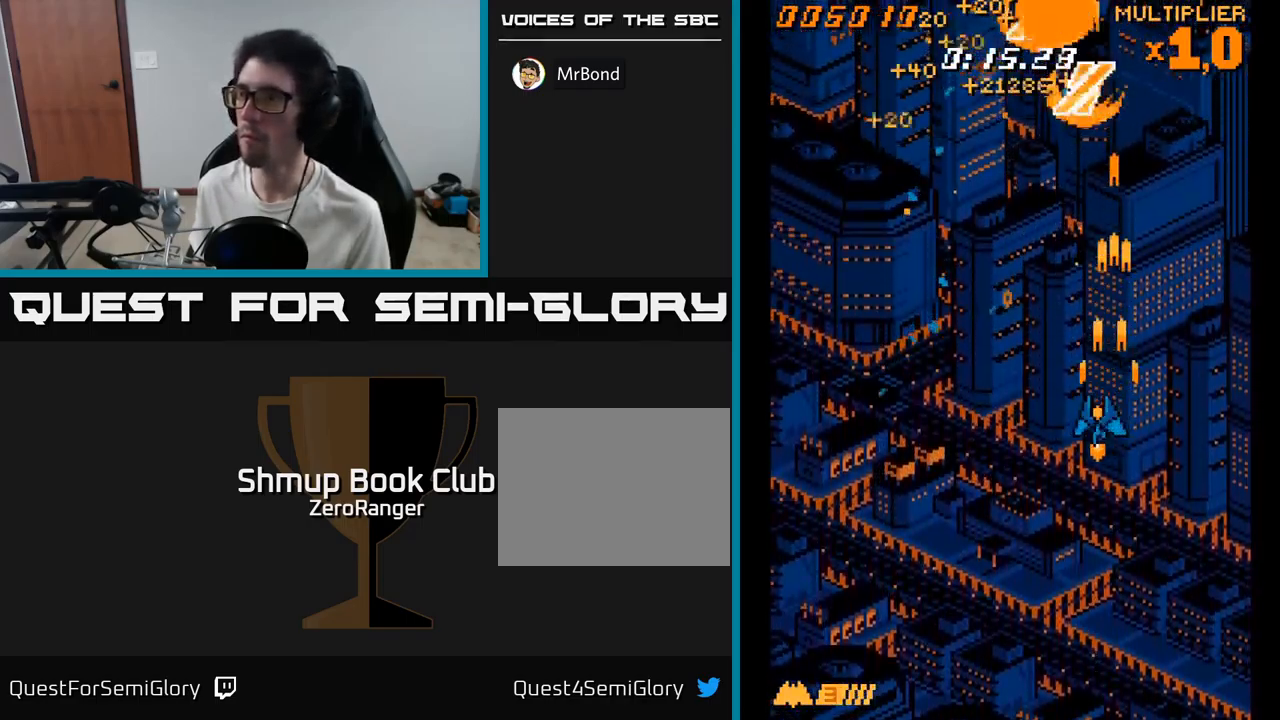
{"buttons": ["A", "DPAD_LEFT"], "right_stick": "center", "events": [[50, "DPAD_DOWN", "up"]]}
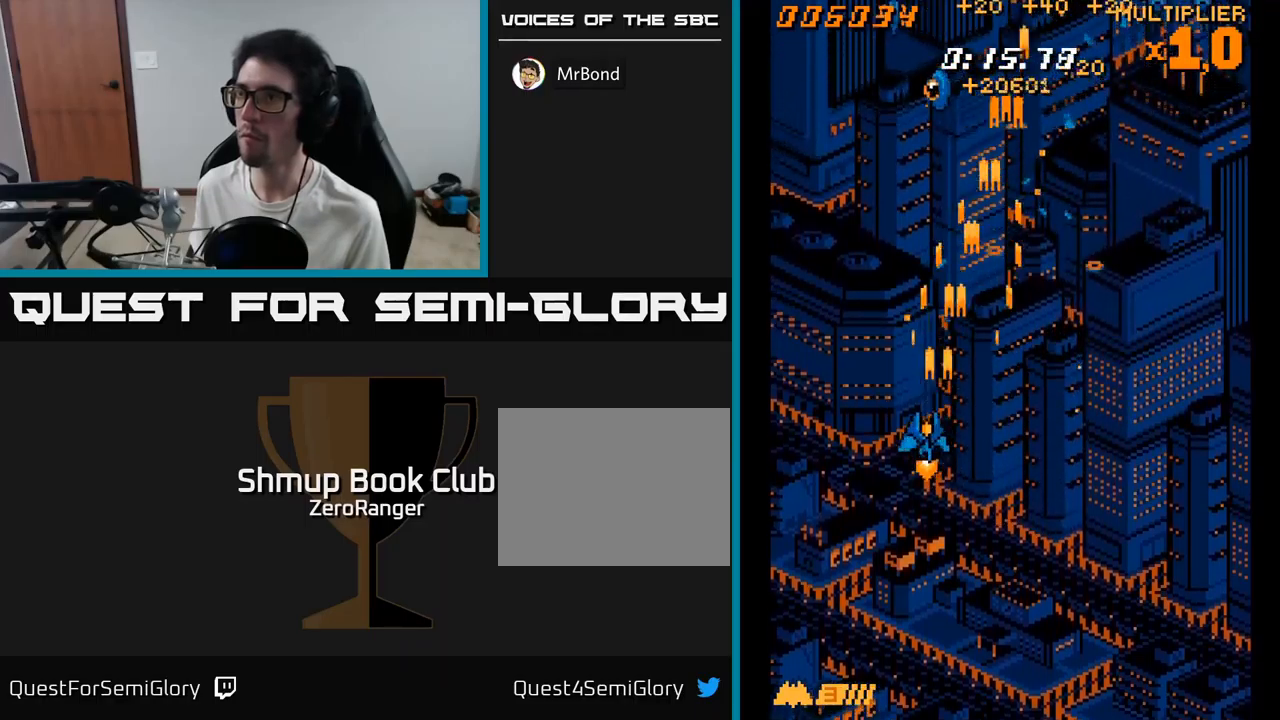
{"buttons": ["A", "DPAD_DOWN", "DPAD_RIGHT"], "right_stick": "center", "events": [[250, "DPAD_LEFT", "up"], [266, "DPAD_RIGHT", "down"], [400, "DPAD_DOWN", "down"]]}
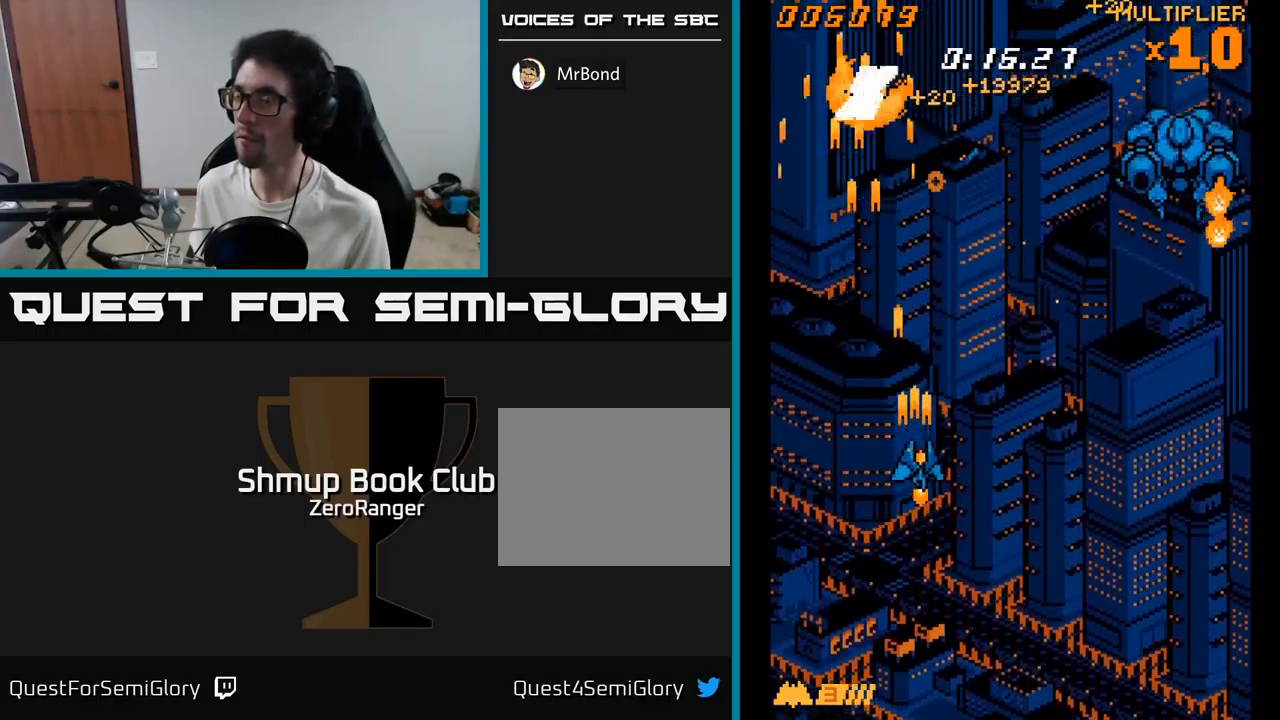
{"buttons": ["A", "DPAD_RIGHT"], "right_stick": "center", "events": [[400, "DPAD_DOWN", "up"]]}
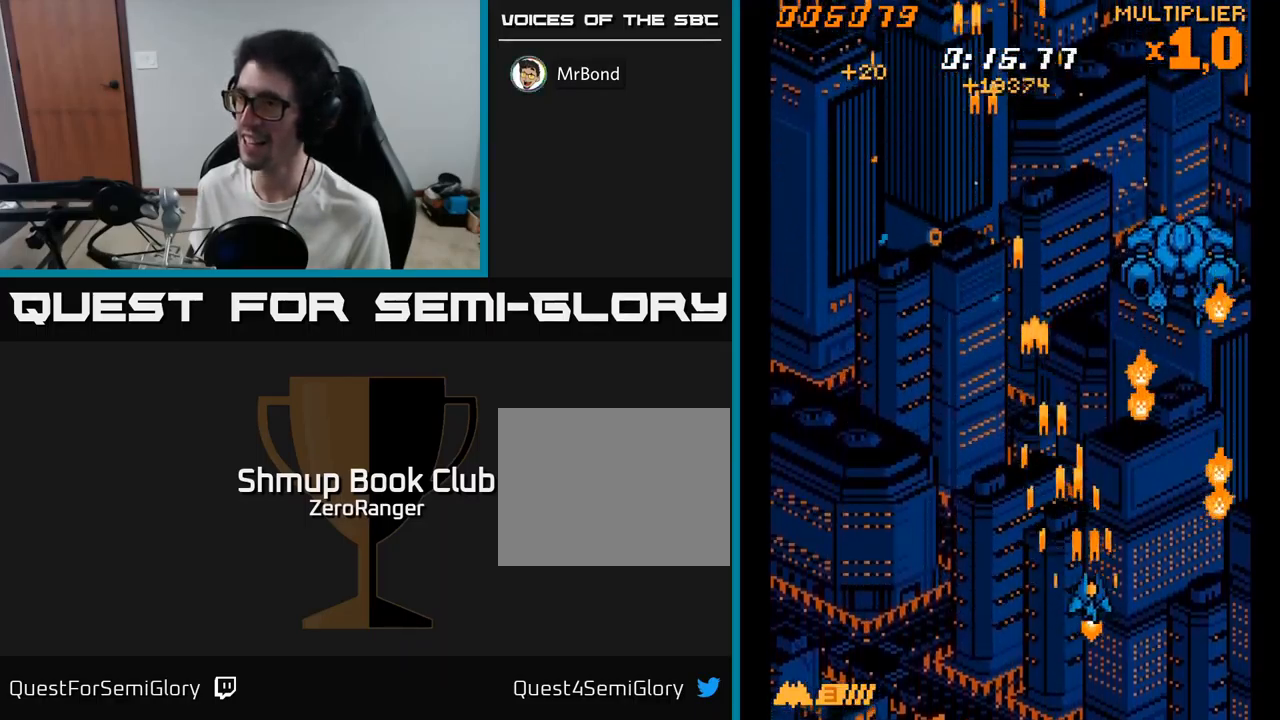
{"buttons": ["A"], "right_stick": "center", "events": [[266, "DPAD_UP", "down"], [283, "DPAD_RIGHT", "up"], [450, "DPAD_UP", "up"]]}
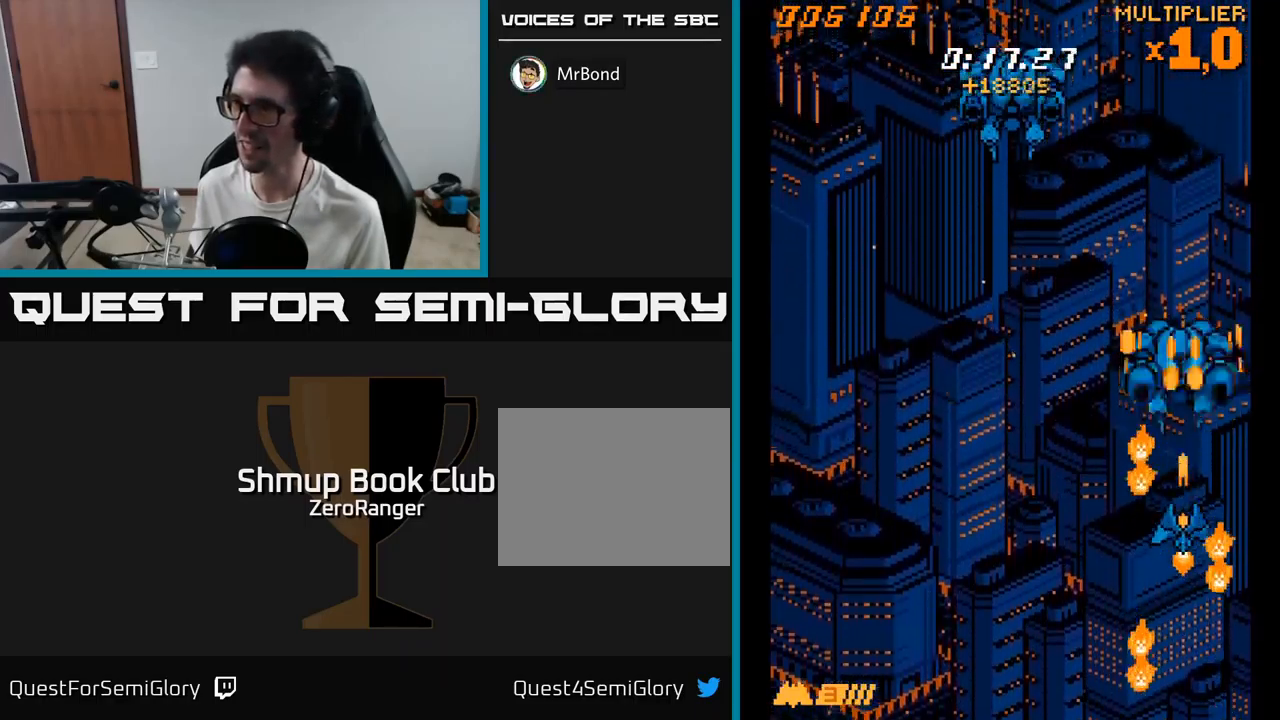
{"buttons": ["A", "DPAD_LEFT"], "right_stick": "center", "events": [[183, "DPAD_LEFT", "down"], [200, "DPAD_UP", "down"], [250, "DPAD_UP", "up"], [400, "DPAD_DOWN", "down"], [500, "DPAD_DOWN", "up"]]}
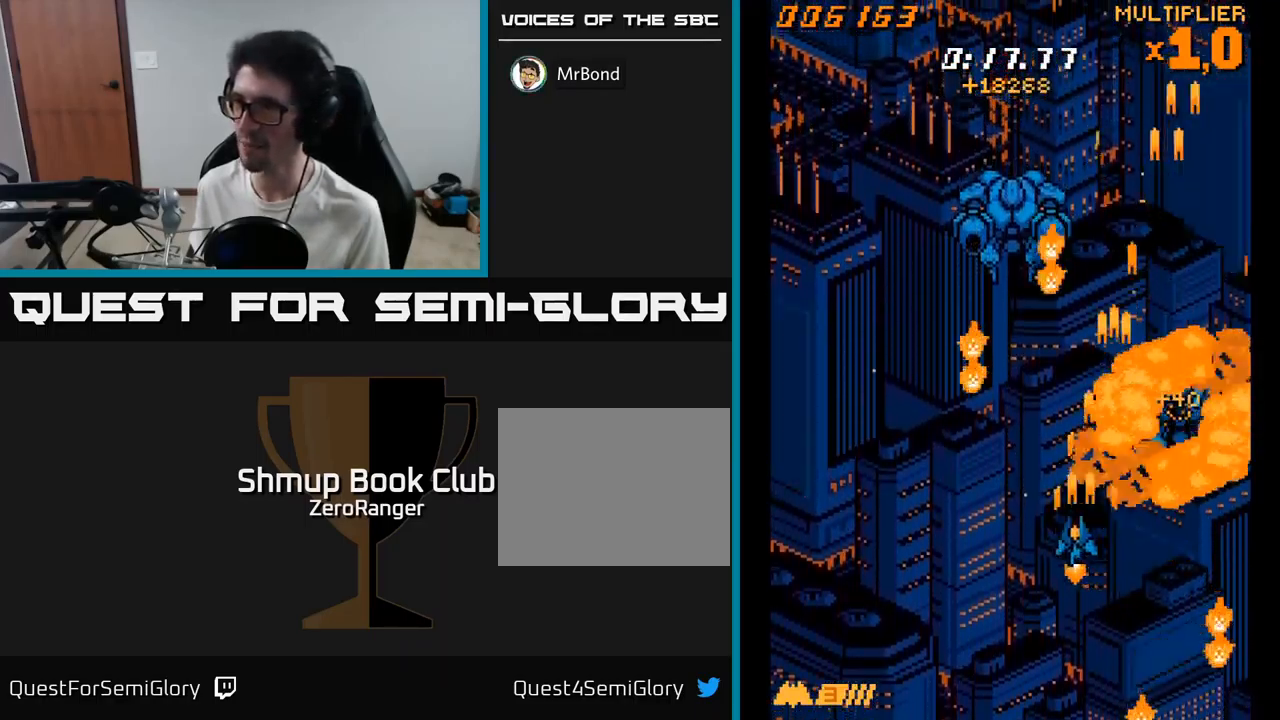
{"buttons": ["A"], "right_stick": "center", "events": [[100, "DPAD_UP", "down"], [166, "DPAD_LEFT", "up"], [383, "DPAD_UP", "up"]]}
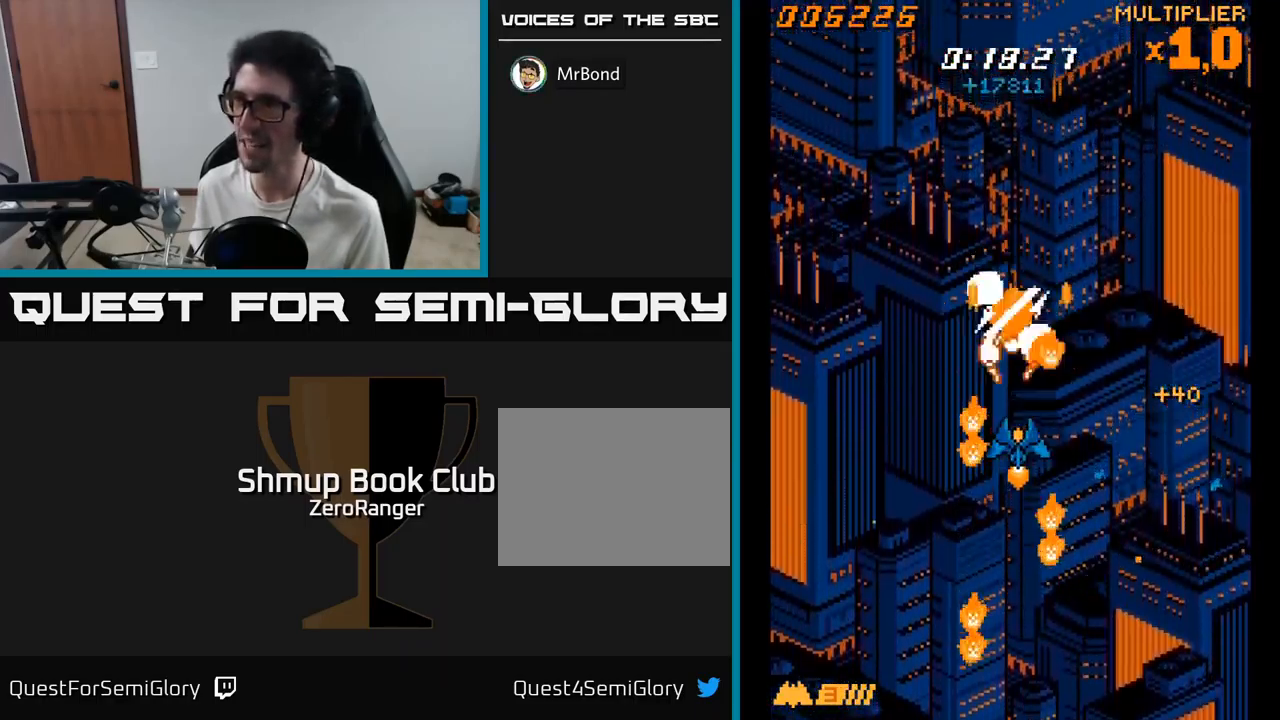
{"buttons": ["A", "DPAD_LEFT"], "right_stick": "center", "events": [[200, "DPAD_UP", "down"], [216, "DPAD_LEFT", "down"], [300, "DPAD_UP", "up"]]}
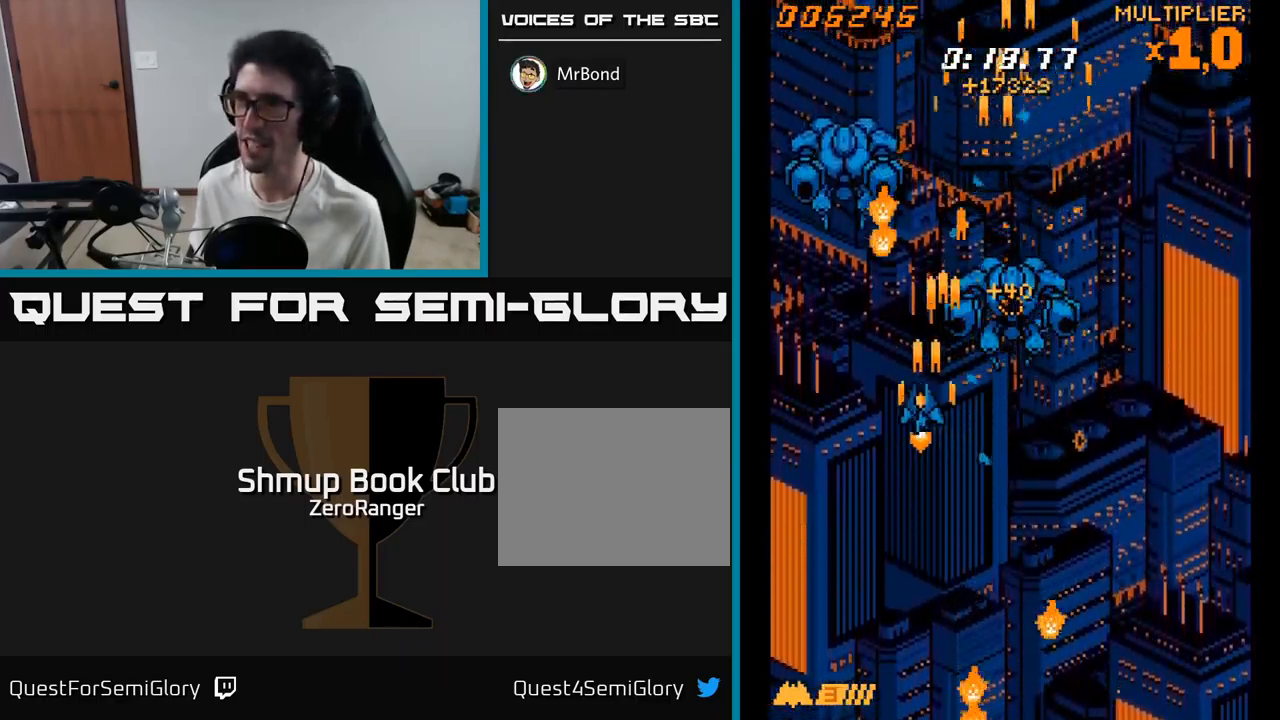
{"buttons": ["A"], "right_stick": "center", "events": [[250, "DPAD_LEFT", "up"]]}
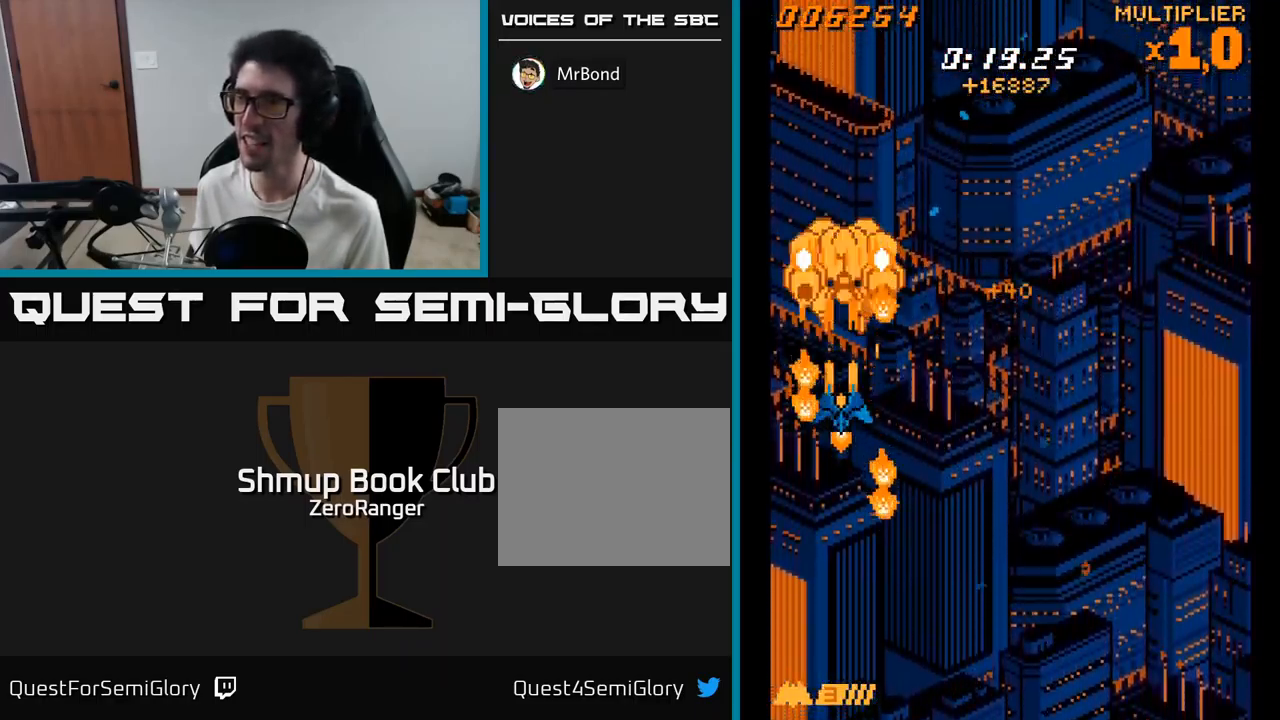
{"buttons": ["A", "DPAD_DOWN", "DPAD_RIGHT"], "right_stick": "center", "events": [[116, "DPAD_UP", "down"], [333, "DPAD_UP", "up"], [366, "DPAD_RIGHT", "down"], [400, "DPAD_DOWN", "down"]]}
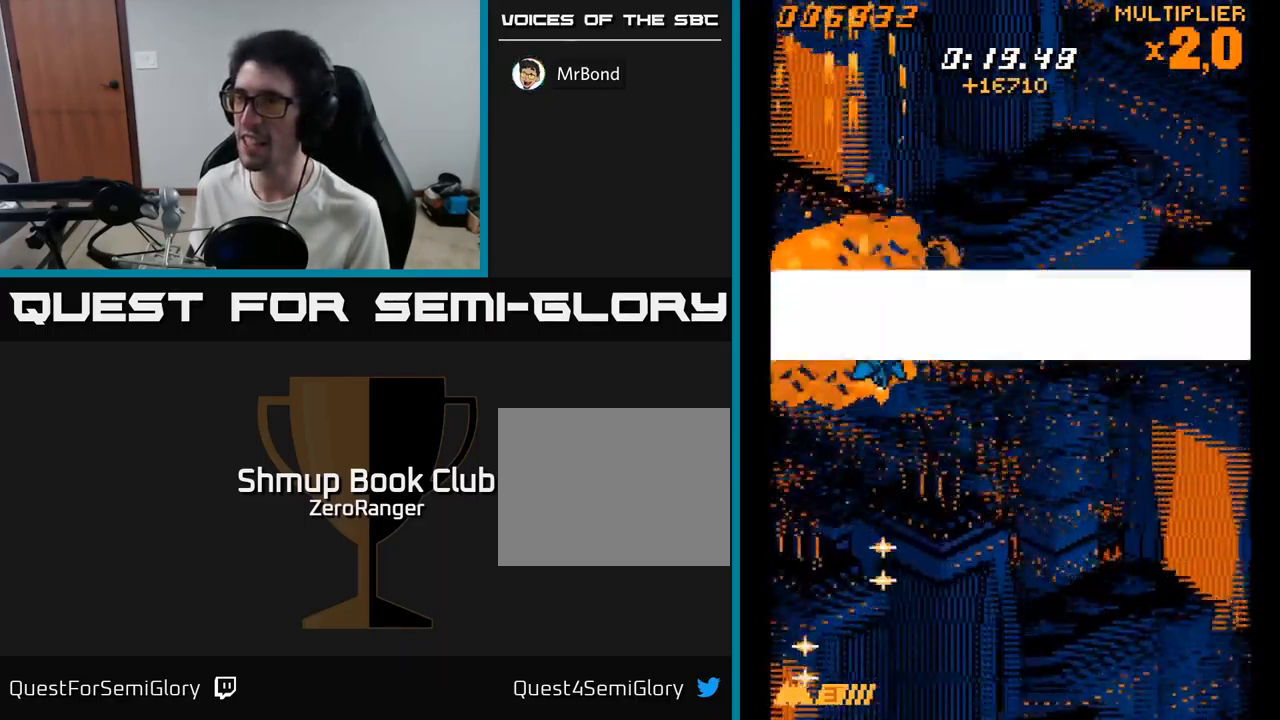
{"buttons": ["A", "DPAD_DOWN", "DPAD_RIGHT"], "right_stick": "center", "events": []}
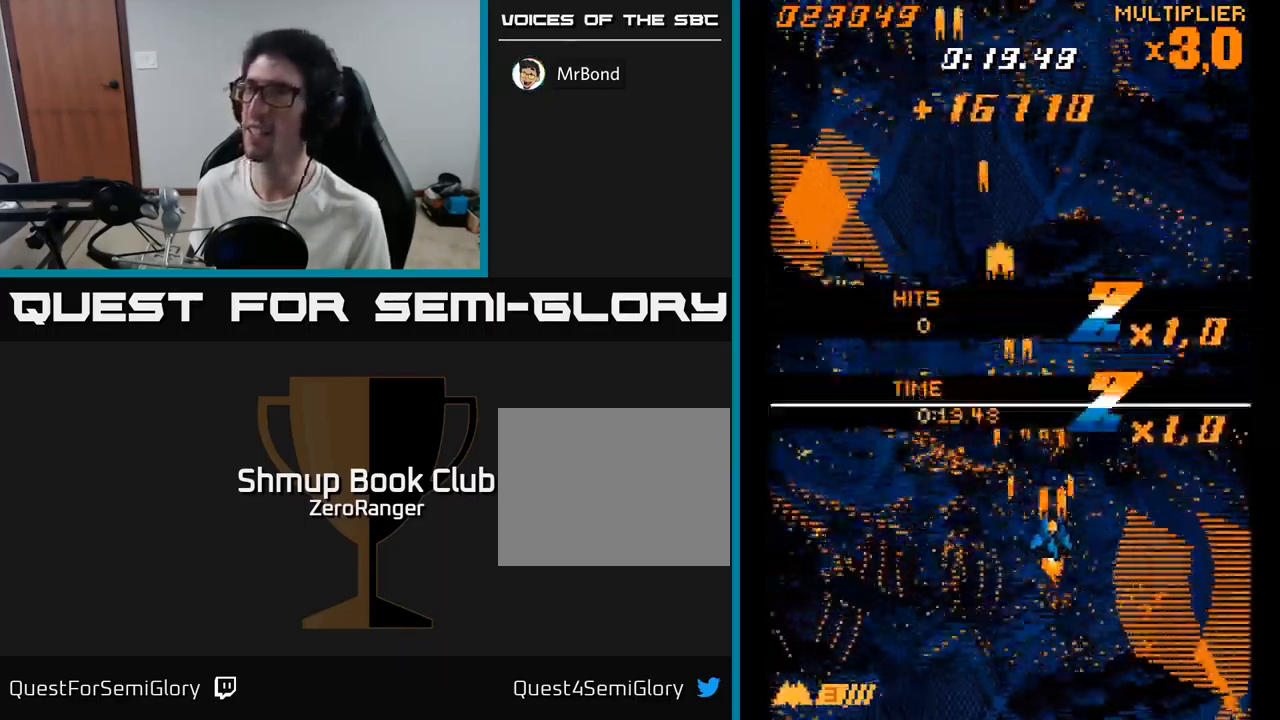
{"buttons": ["A", "DPAD_LEFT"], "right_stick": "center", "events": [[50, "DPAD_RIGHT", "up"], [83, "DPAD_DOWN", "up"], [483, "DPAD_LEFT", "down"]]}
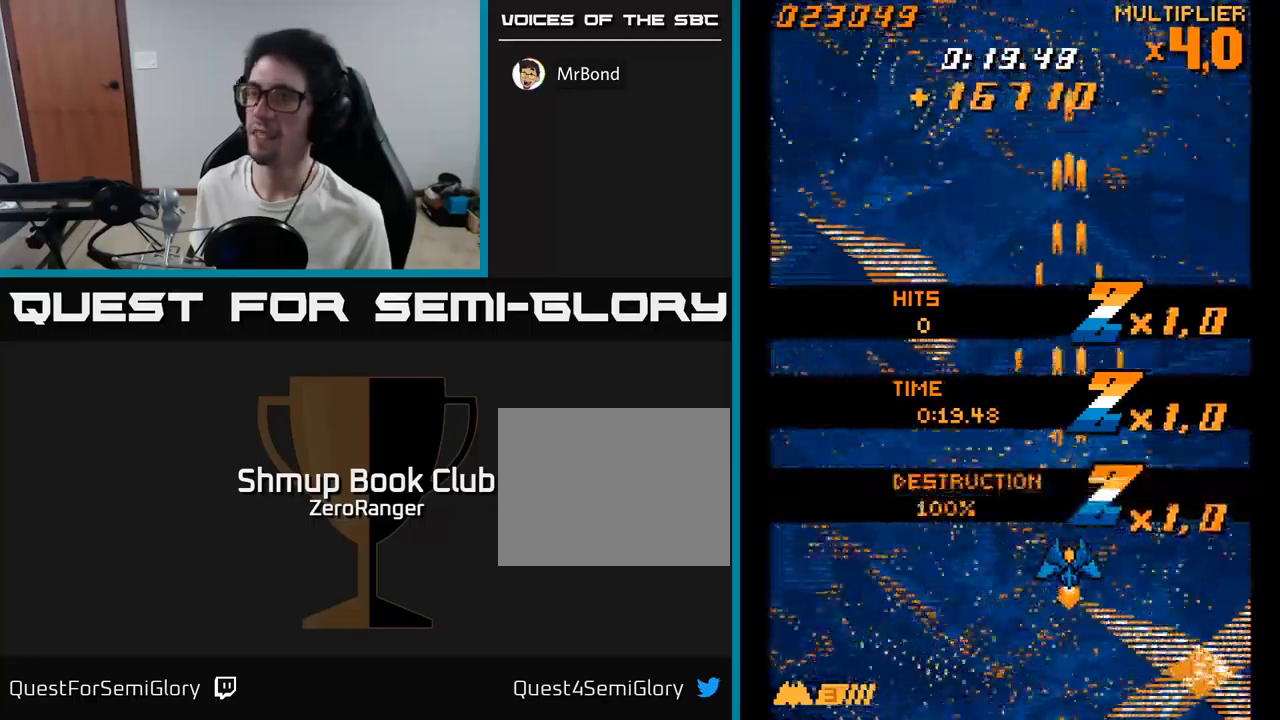
{"buttons": ["A"], "right_stick": "center", "events": [[233, "DPAD_LEFT", "up"]]}
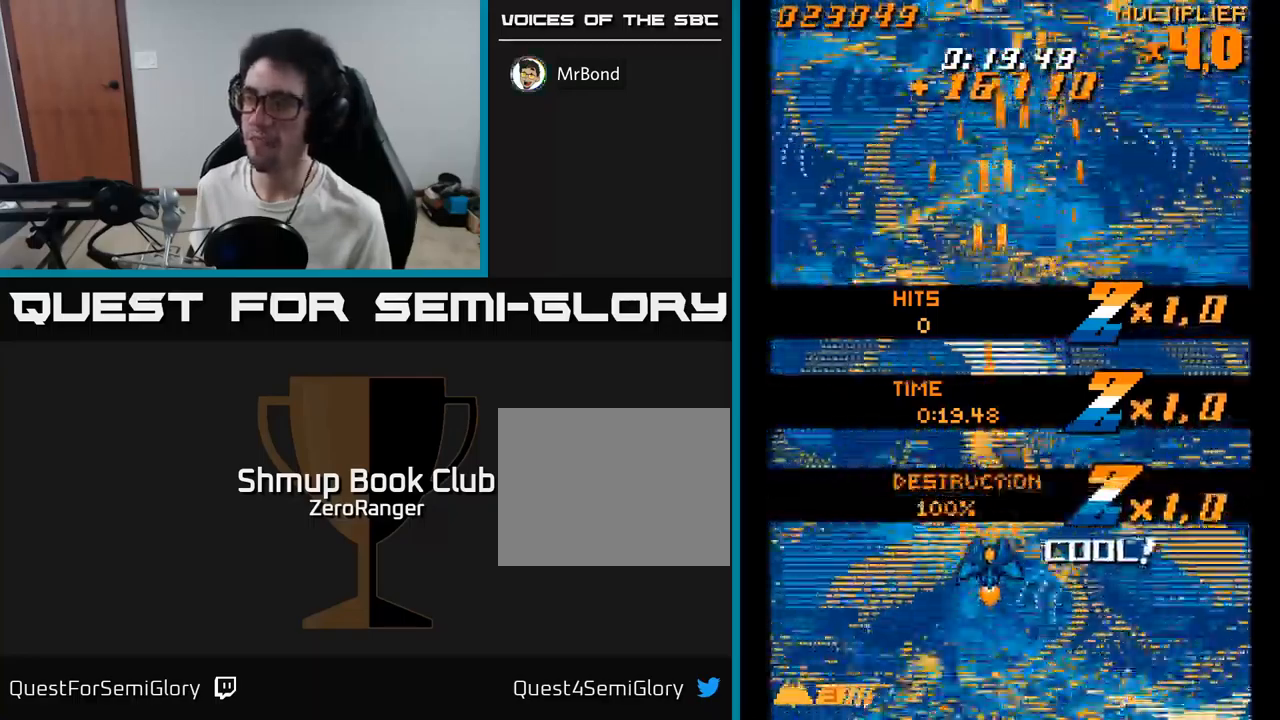
{"buttons": ["A"], "right_stick": "center", "events": [[167, "DPAD_LEFT", "down"], [417, "DPAD_LEFT", "up"]]}
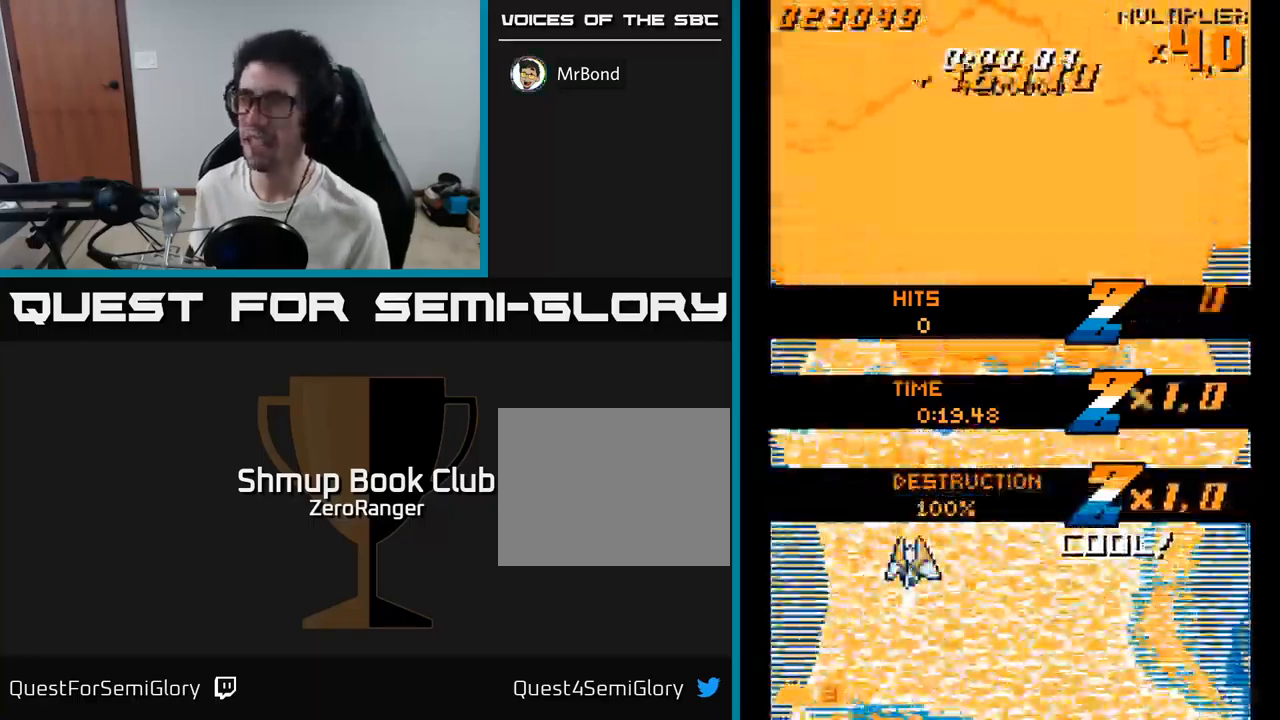
{"buttons": ["A", "DPAD_RIGHT"], "right_stick": "center", "events": [[233, "DPAD_RIGHT", "down"]]}
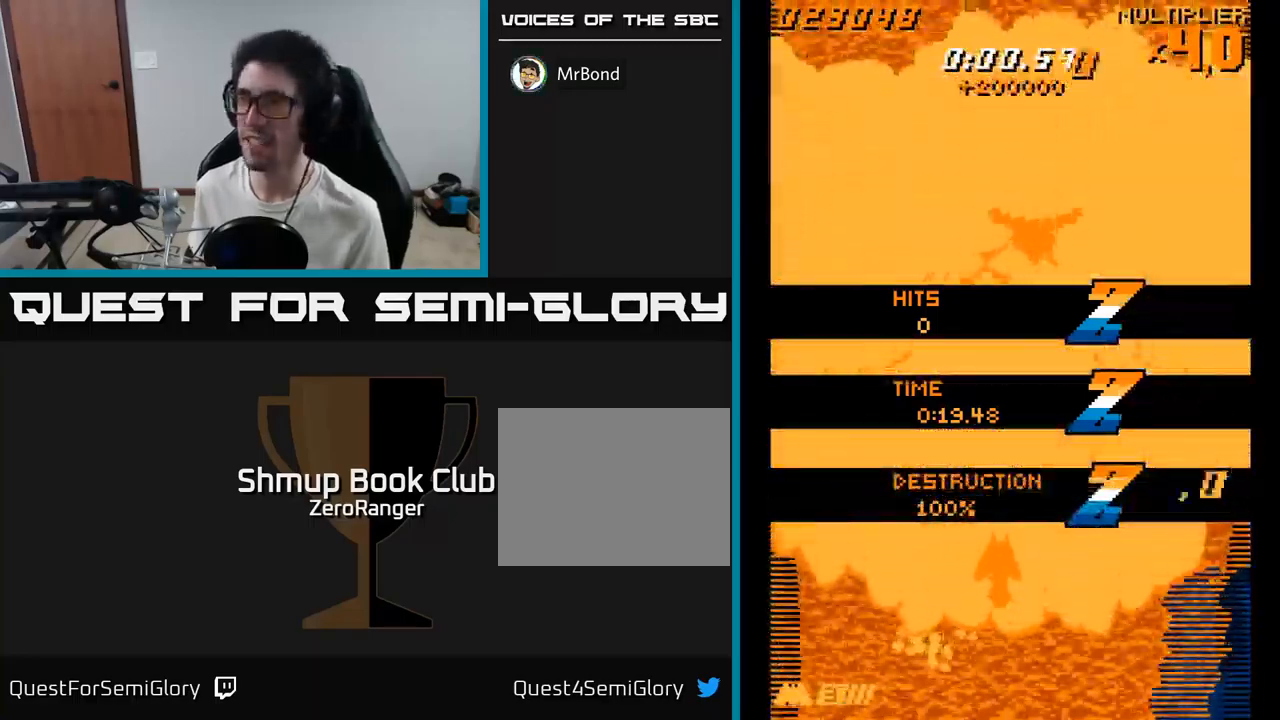
{"buttons": ["A", "DPAD_UP", "DPAD_LEFT"], "right_stick": "center", "events": [[133, "DPAD_RIGHT", "up"], [167, "DPAD_UP", "down"], [467, "DPAD_LEFT", "down"]]}
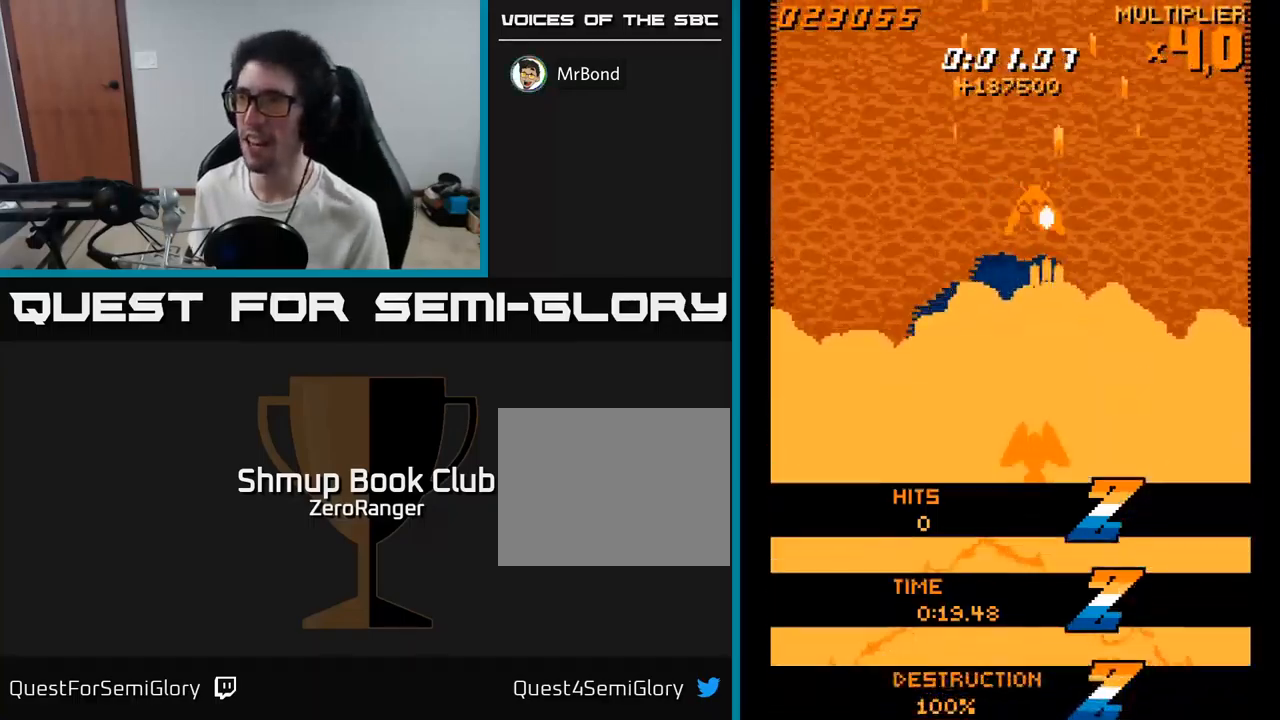
{"buttons": ["A", "DPAD_LEFT"], "right_stick": "center", "events": [[200, "DPAD_LEFT", "up"], [217, "DPAD_UP", "up"], [267, "DPAD_DOWN", "down"], [383, "DPAD_LEFT", "down"], [417, "DPAD_DOWN", "up"]]}
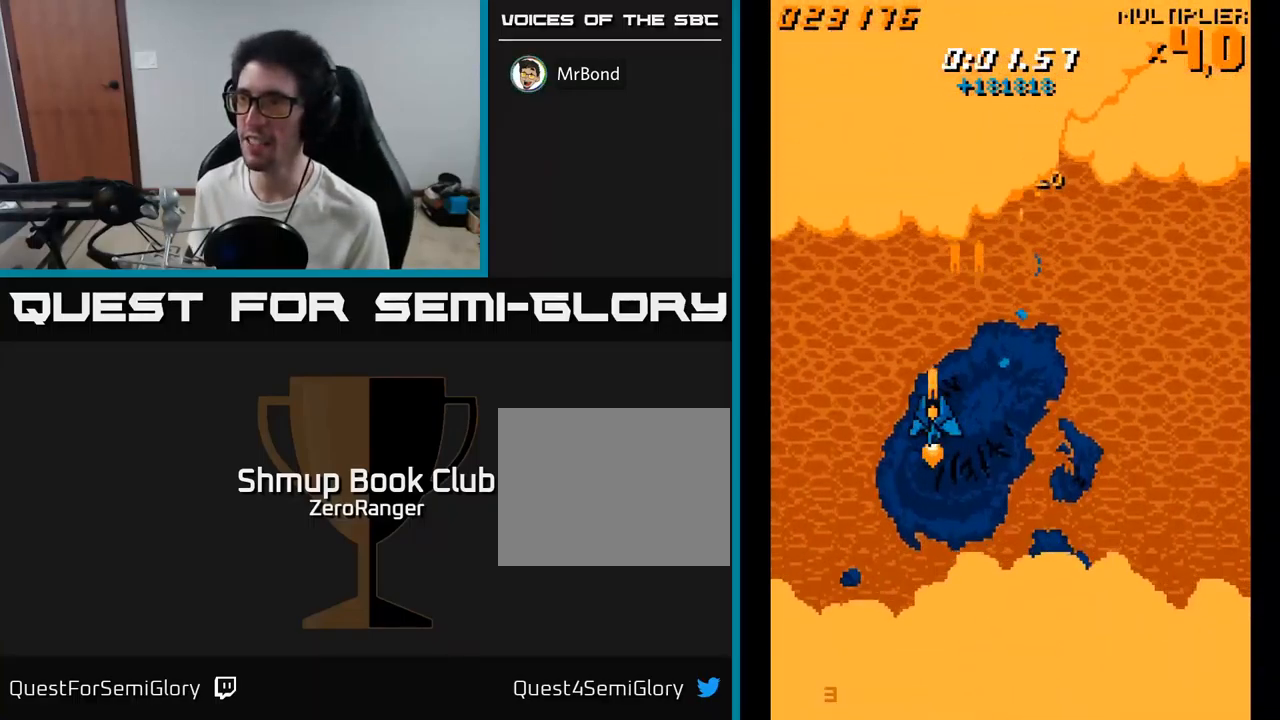
{"buttons": ["A", "DPAD_RIGHT"], "right_stick": "center", "events": [[167, "DPAD_DOWN", "down"], [217, "DPAD_LEFT", "up"], [367, "DPAD_RIGHT", "down"], [417, "DPAD_DOWN", "up"]]}
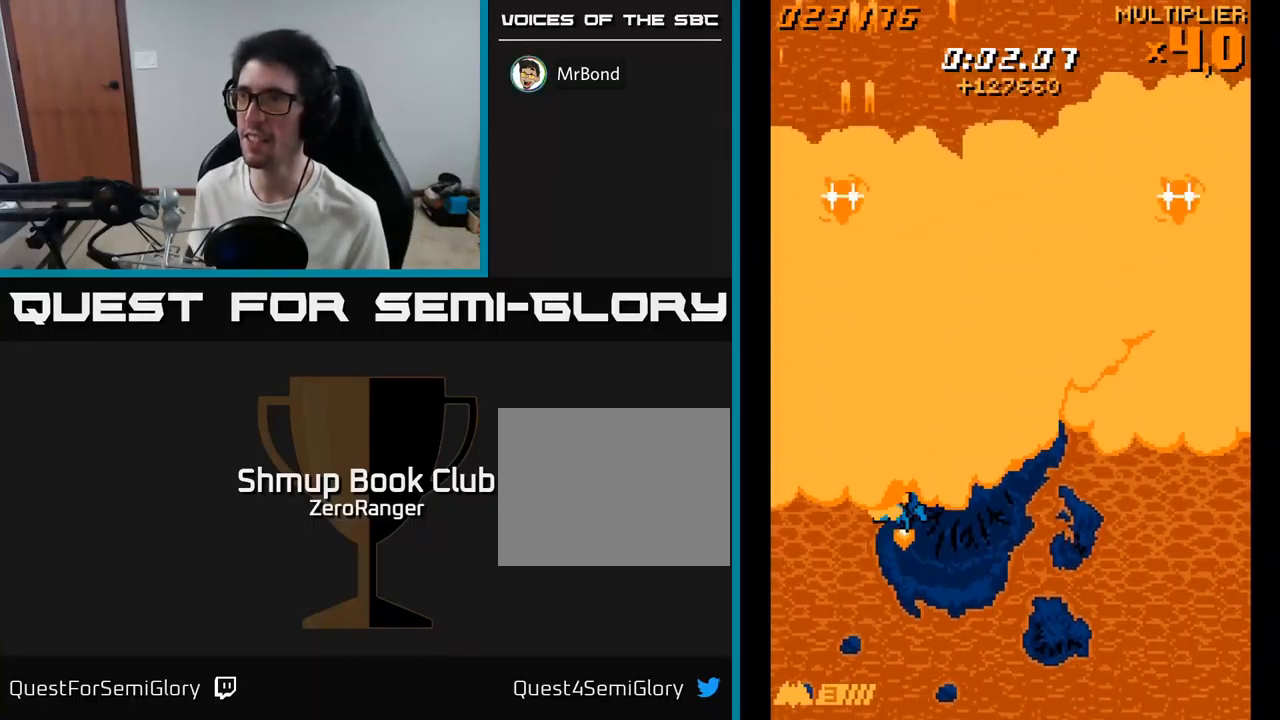
{"buttons": ["A", "DPAD_RIGHT"], "right_stick": "center", "events": [[33, "DPAD_RIGHT", "up"], [50, "DPAD_UP", "down"], [117, "DPAD_LEFT", "down"], [383, "DPAD_LEFT", "up"], [417, "DPAD_UP", "up"], [433, "DPAD_RIGHT", "down"]]}
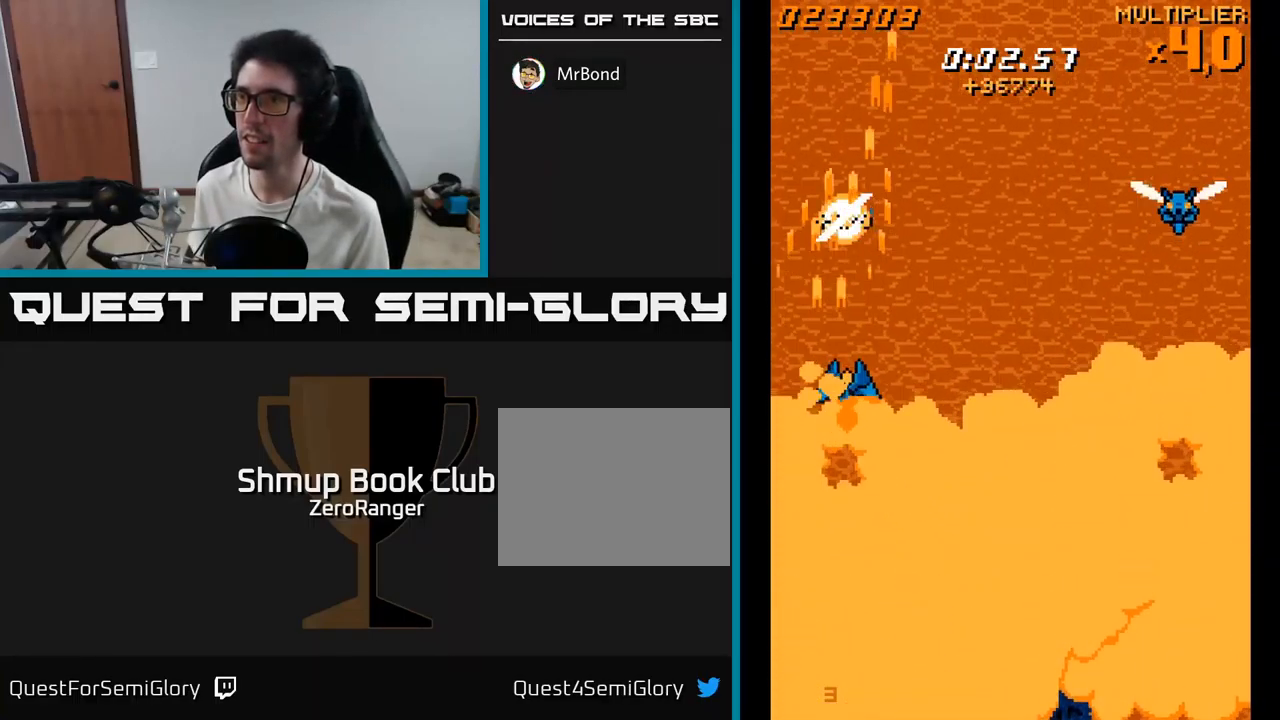
{"buttons": ["A"], "right_stick": "center", "events": [[500, "DPAD_RIGHT", "up"]]}
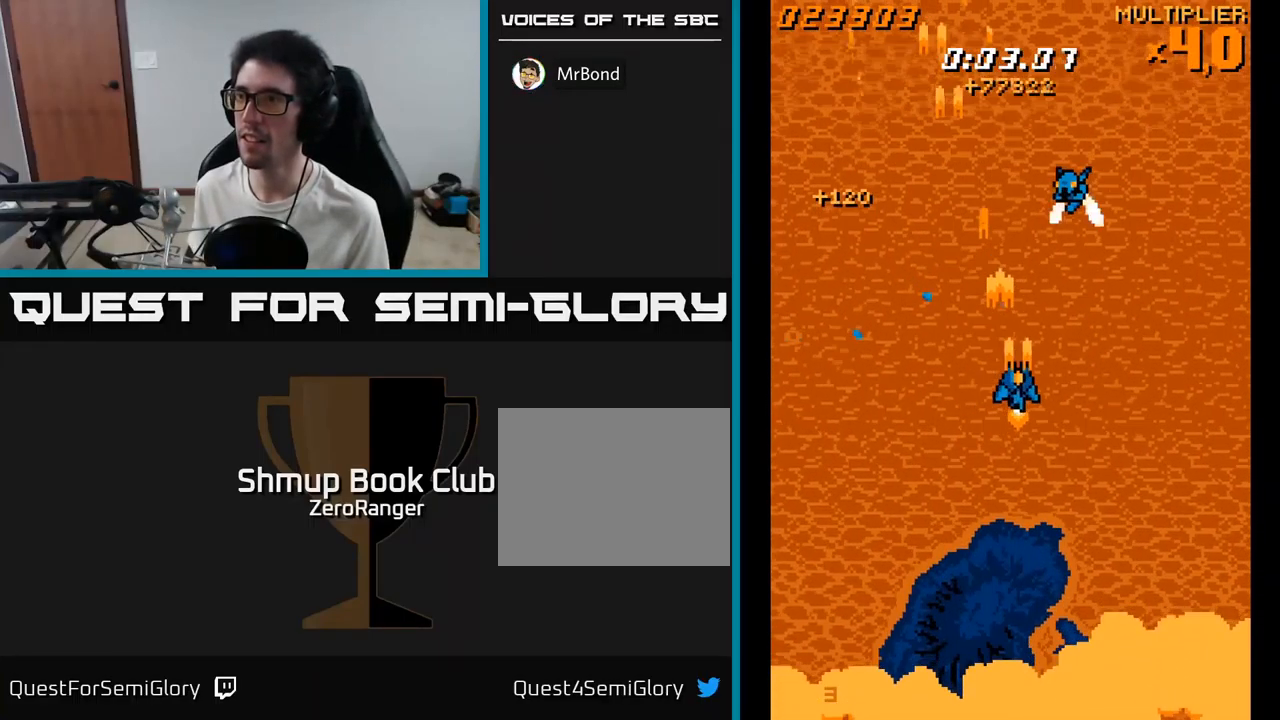
{"buttons": ["A"], "right_stick": "center", "events": [[17, "DPAD_UP", "down"], [33, "DPAD_LEFT", "down"], [333, "DPAD_UP", "up"], [500, "DPAD_LEFT", "up"]]}
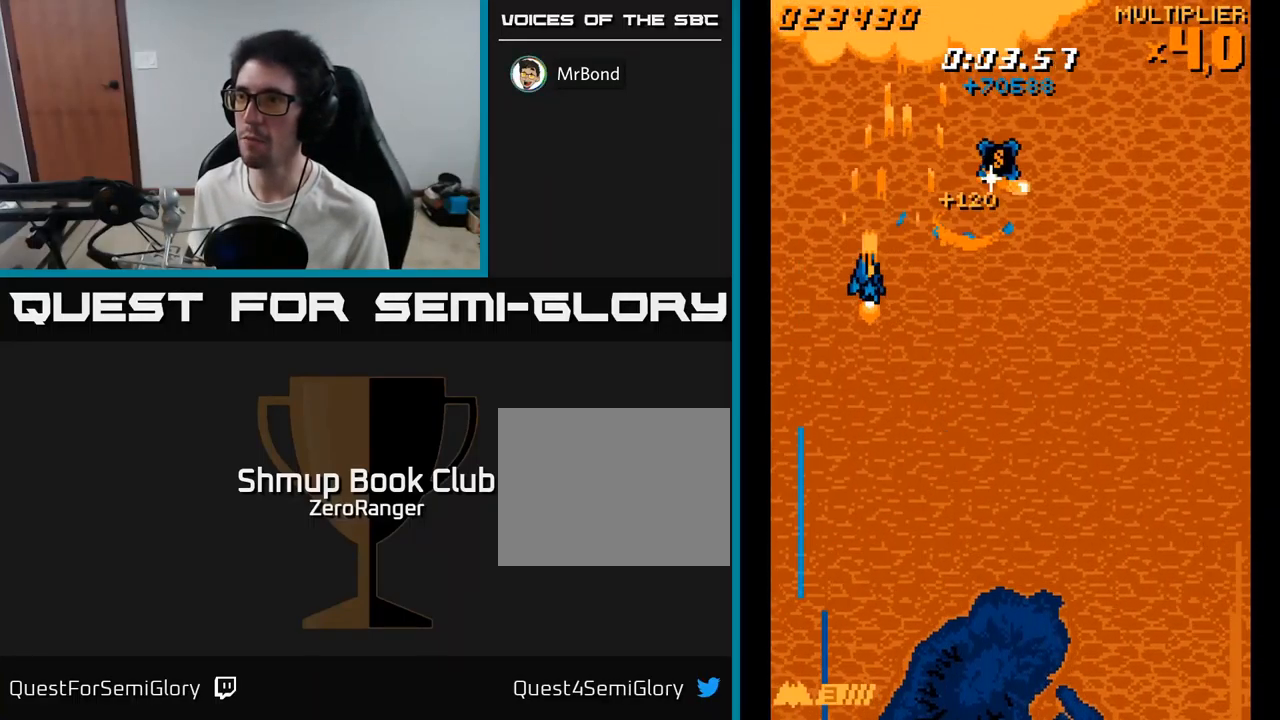
{"buttons": ["A", "DPAD_UP", "DPAD_RIGHT"], "right_stick": "center", "events": [[17, "DPAD_RIGHT", "down"], [83, "DPAD_UP", "down"], [100, "DPAD_RIGHT", "up"], [133, "DPAD_RIGHT", "down"]]}
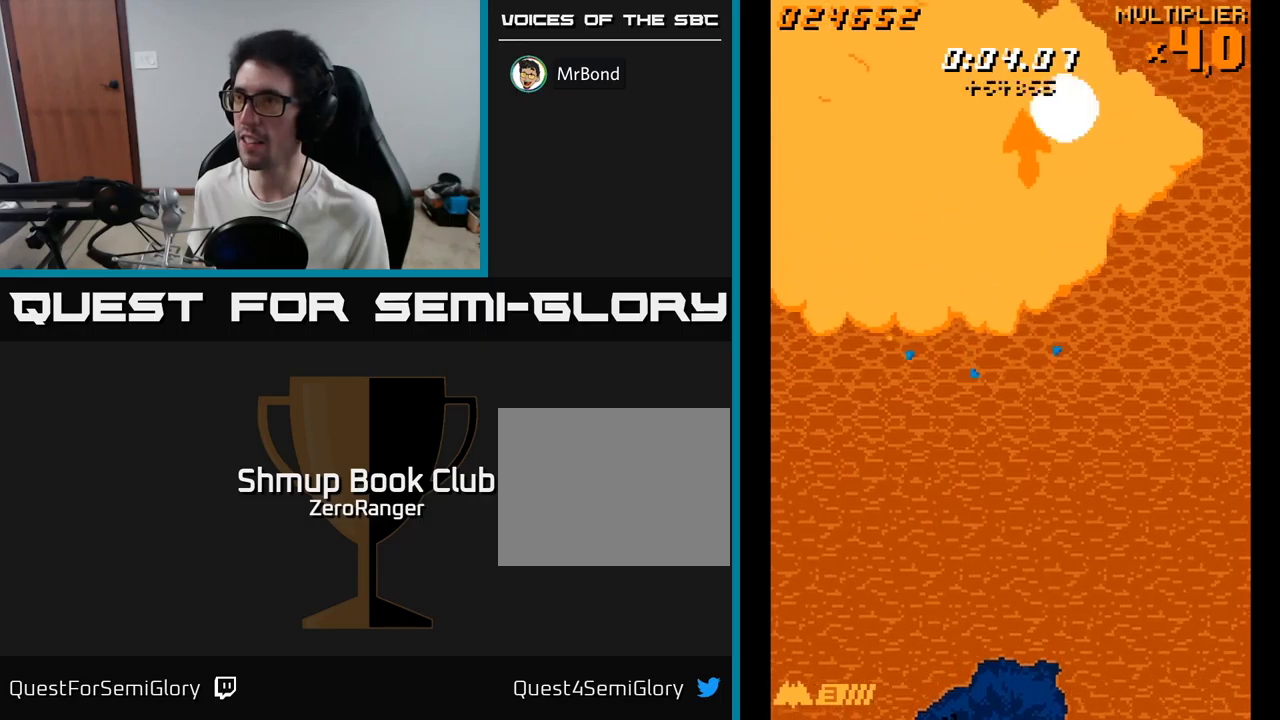
{"buttons": ["A", "DPAD_DOWN", "DPAD_LEFT"], "right_stick": "center", "events": [[117, "DPAD_UP", "up"], [150, "DPAD_DOWN", "down"], [184, "DPAD_RIGHT", "up"], [234, "DPAD_LEFT", "down"]]}
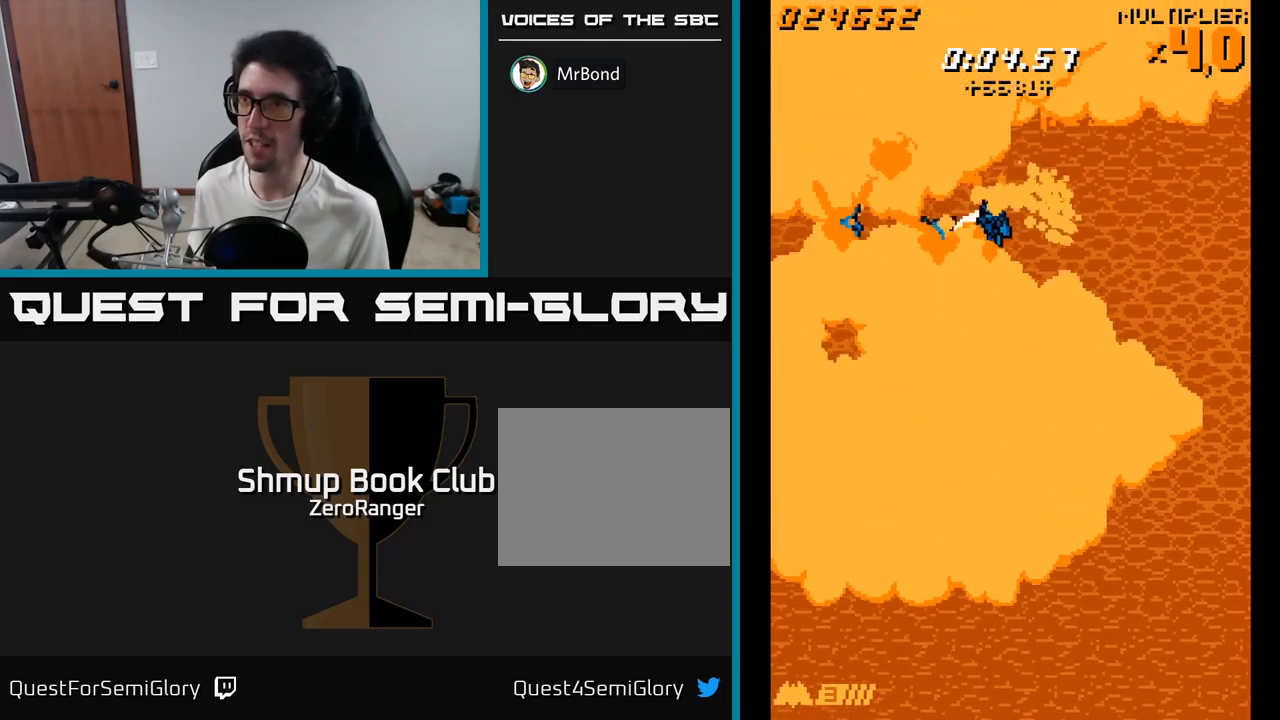
{"buttons": ["A", "DPAD_DOWN", "DPAD_RIGHT"], "right_stick": "center", "events": [[384, "DPAD_LEFT", "up"], [450, "DPAD_RIGHT", "down"]]}
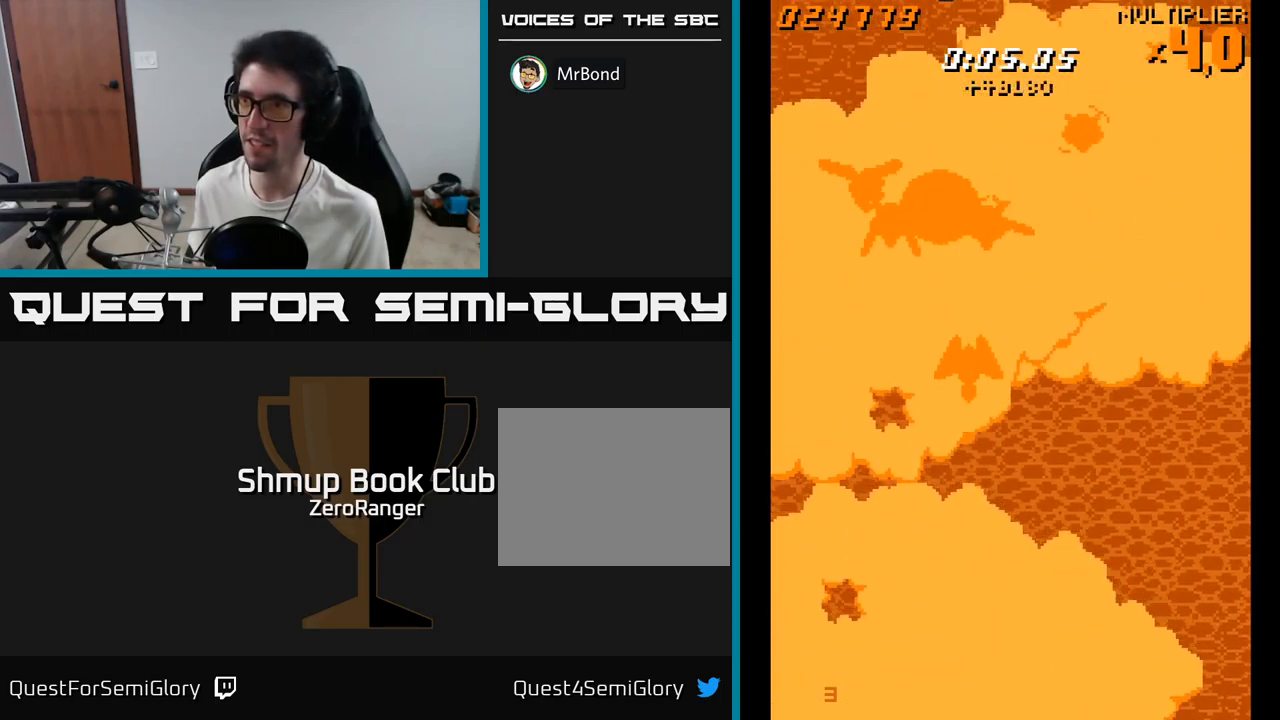
{"buttons": ["A", "DPAD_RIGHT"], "right_stick": "center", "events": [[117, "DPAD_RIGHT", "up"], [134, "DPAD_DOWN", "up"], [150, "DPAD_LEFT", "down"], [317, "DPAD_LEFT", "up"], [350, "DPAD_RIGHT", "down"]]}
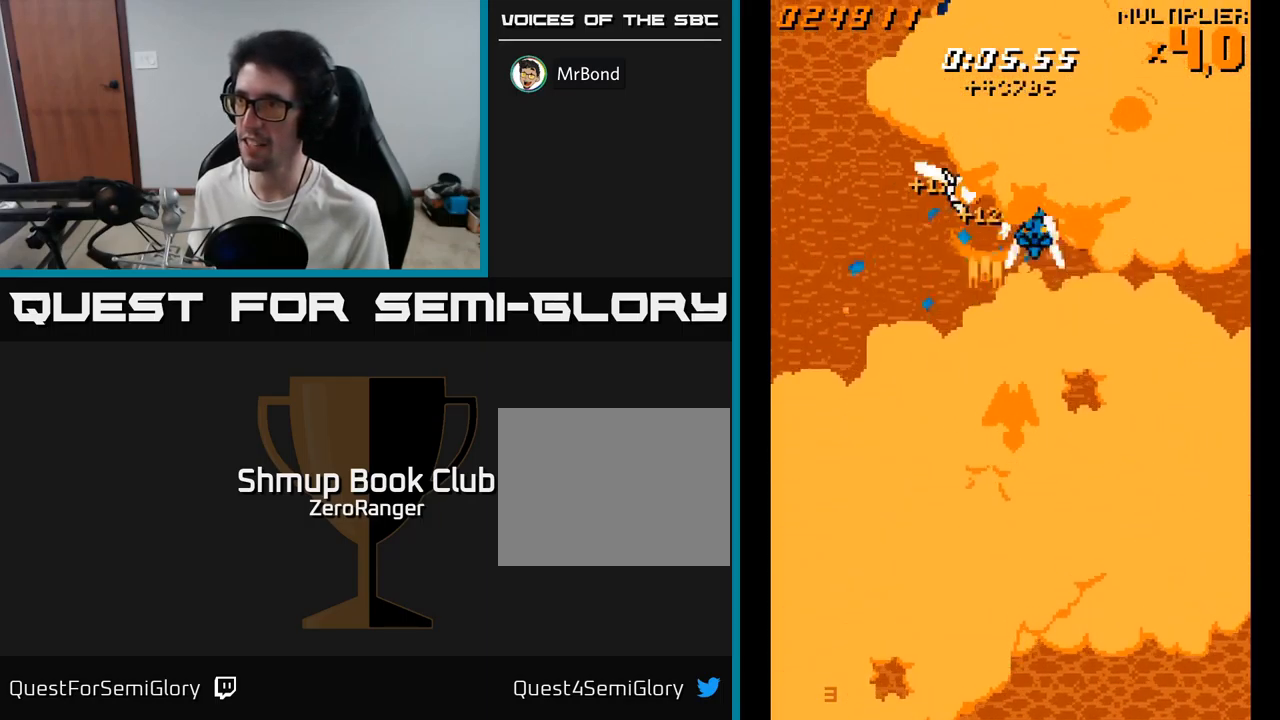
{"buttons": ["A", "DPAD_LEFT"], "right_stick": "center"}
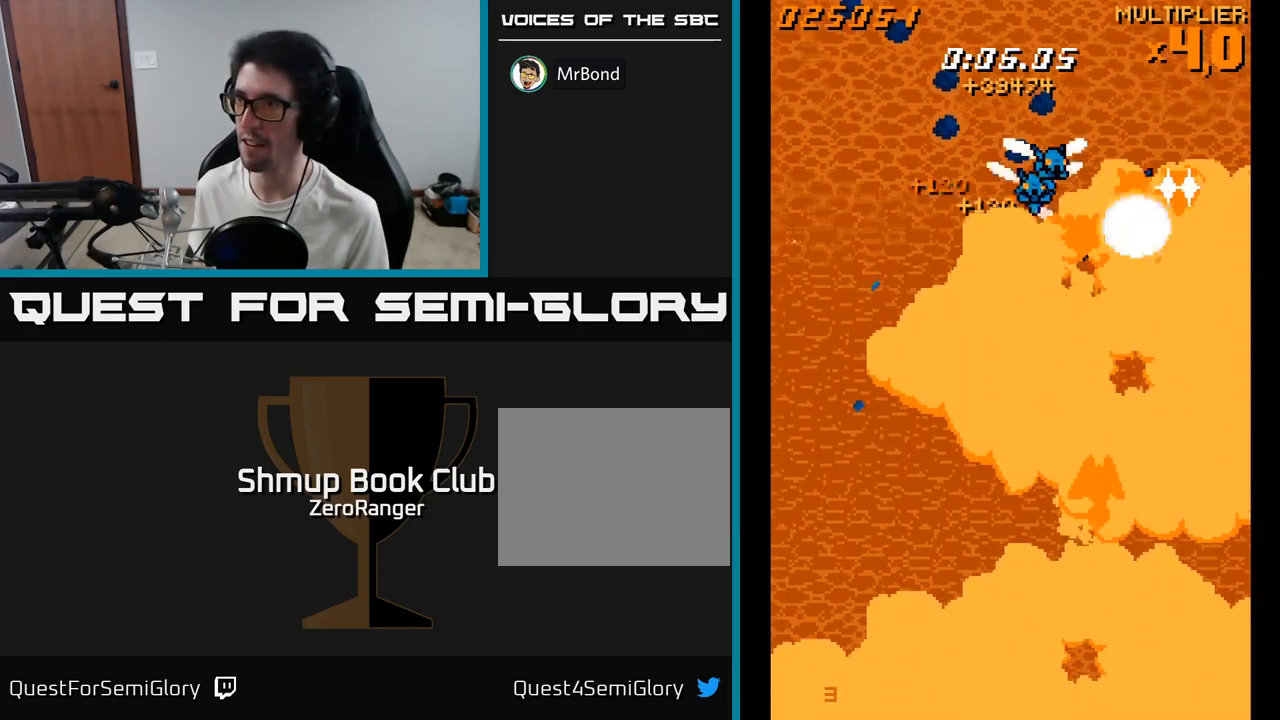
{"buttons": ["A", "DPAD_RIGHT"], "right_stick": "center", "events": [[217, "DPAD_UP", "down"], [384, "DPAD_LEFT", "up"], [384, "DPAD_UP", "up"], [400, "DPAD_RIGHT", "down"]]}
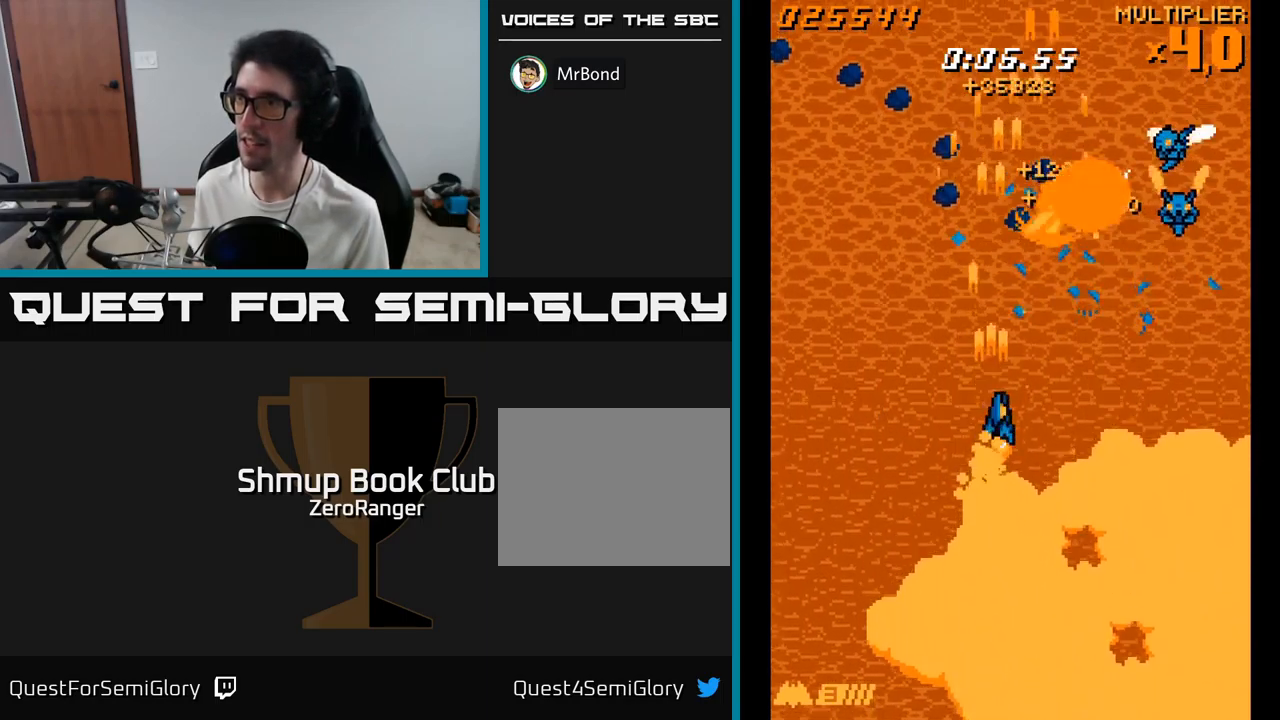
{"buttons": ["A", "DPAD_DOWN", "DPAD_LEFT"], "right_stick": "center", "events": [[467, "DPAD_RIGHT", "up"], [484, "DPAD_DOWN", "down"], [500, "DPAD_LEFT", "down"]]}